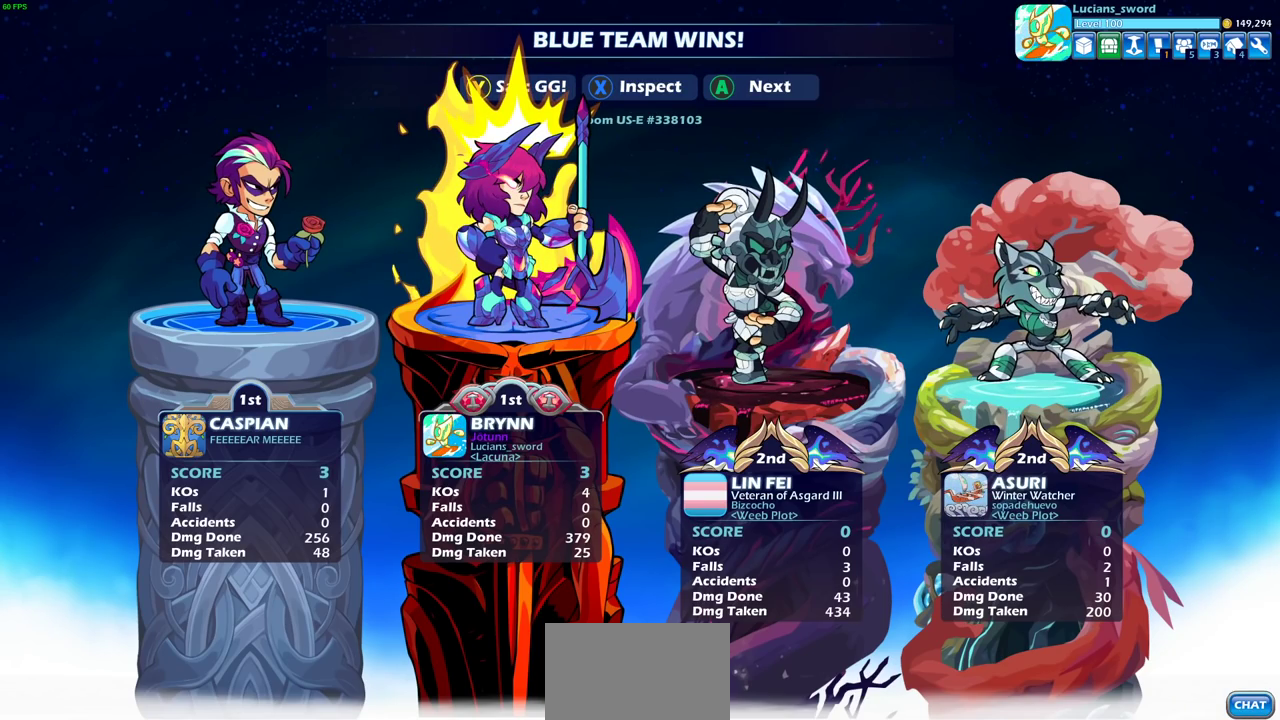
Gameplay with a controller (PlayStation layout); each line is a JSON object with the inputs held at the frame after it (dt_ms = milliseconds from this image to that frame). "events" lists button and stick changes between this image and that frame as [ms after this image, input, new state], when the widget could be followed in between. Not read: L1 R1.
{"dt_ms": 400, "buttons": ["TRIANGLE"], "left_stick": "center", "right_stick": "center", "events": [[333, "TRIANGLE", "down"]]}
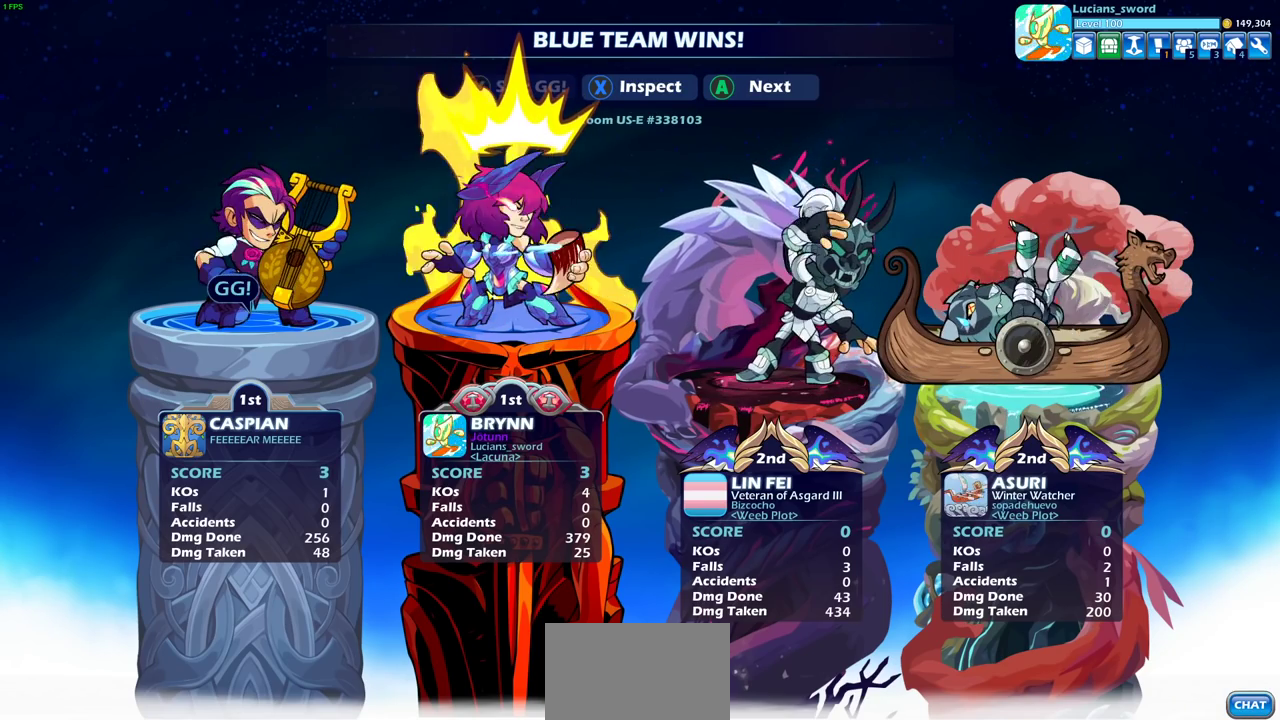
{"dt_ms": 600, "buttons": ["TRIANGLE"], "left_stick": "center", "right_stick": "center", "events": [[67, "TRIANGLE", "up"], [150, "TRIANGLE", "down"], [233, "TRIANGLE", "up"], [350, "TRIANGLE", "down"], [433, "TRIANGLE", "up"], [533, "TRIANGLE", "down"]]}
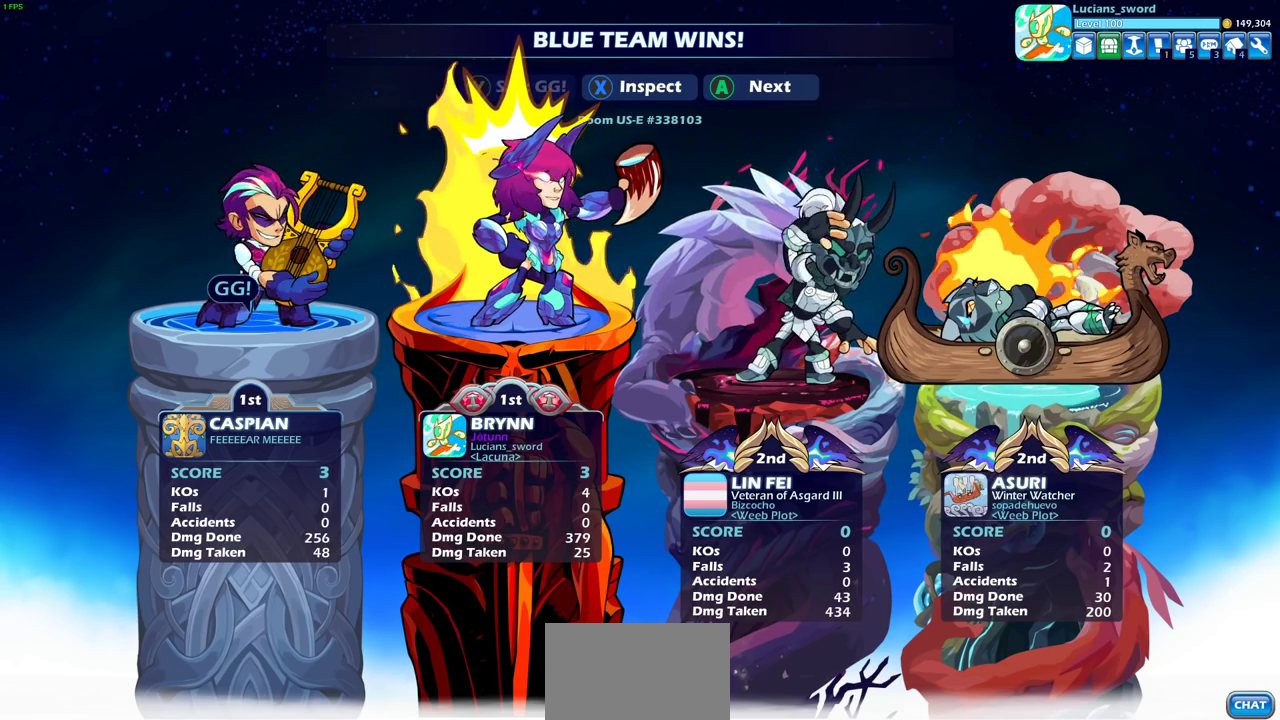
{"dt_ms": 700, "buttons": ["TRIANGLE"], "left_stick": "center", "right_stick": "center", "events": [[33, "TRIANGLE", "up"], [100, "TRIANGLE", "down"], [183, "TRIANGLE", "up"], [267, "TRIANGLE", "down"], [367, "TRIANGLE", "up"], [450, "TRIANGLE", "down"], [567, "TRIANGLE", "up"], [667, "TRIANGLE", "down"]]}
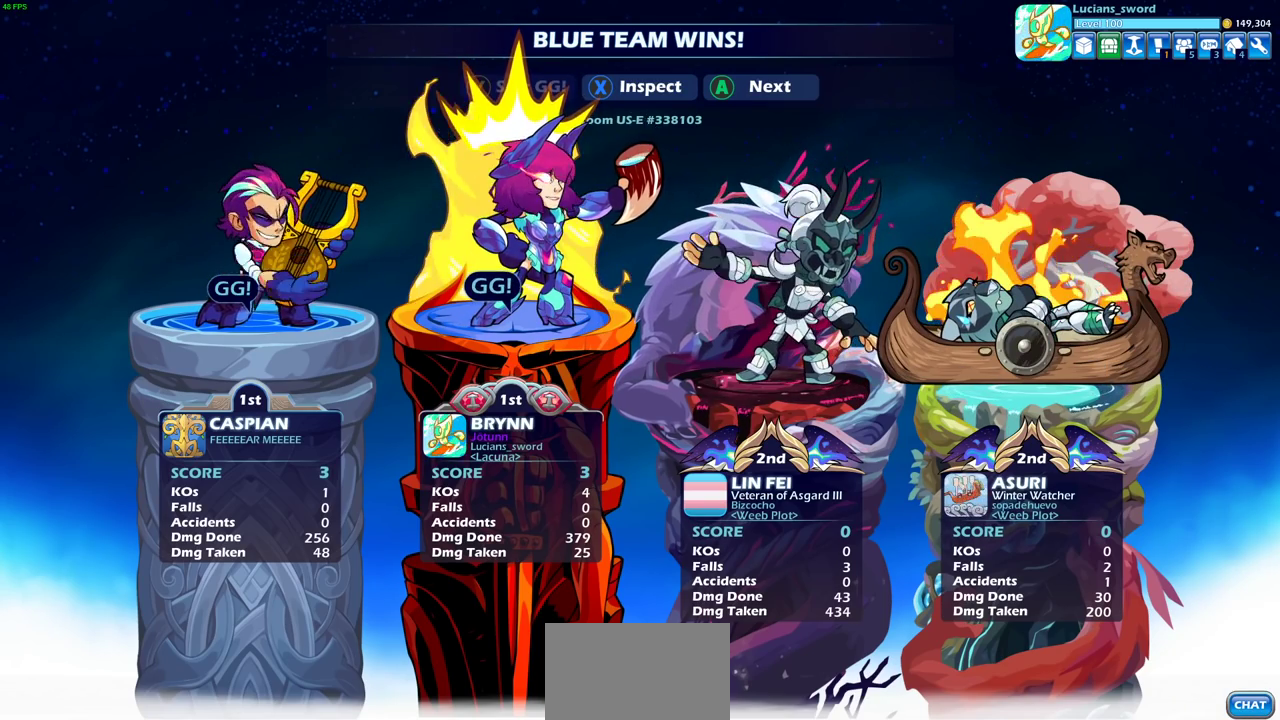
{"dt_ms": 300, "buttons": [], "left_stick": "right", "right_stick": "center", "events": [[67, "TRIANGLE", "up"], [267, "left_stick", "right"]]}
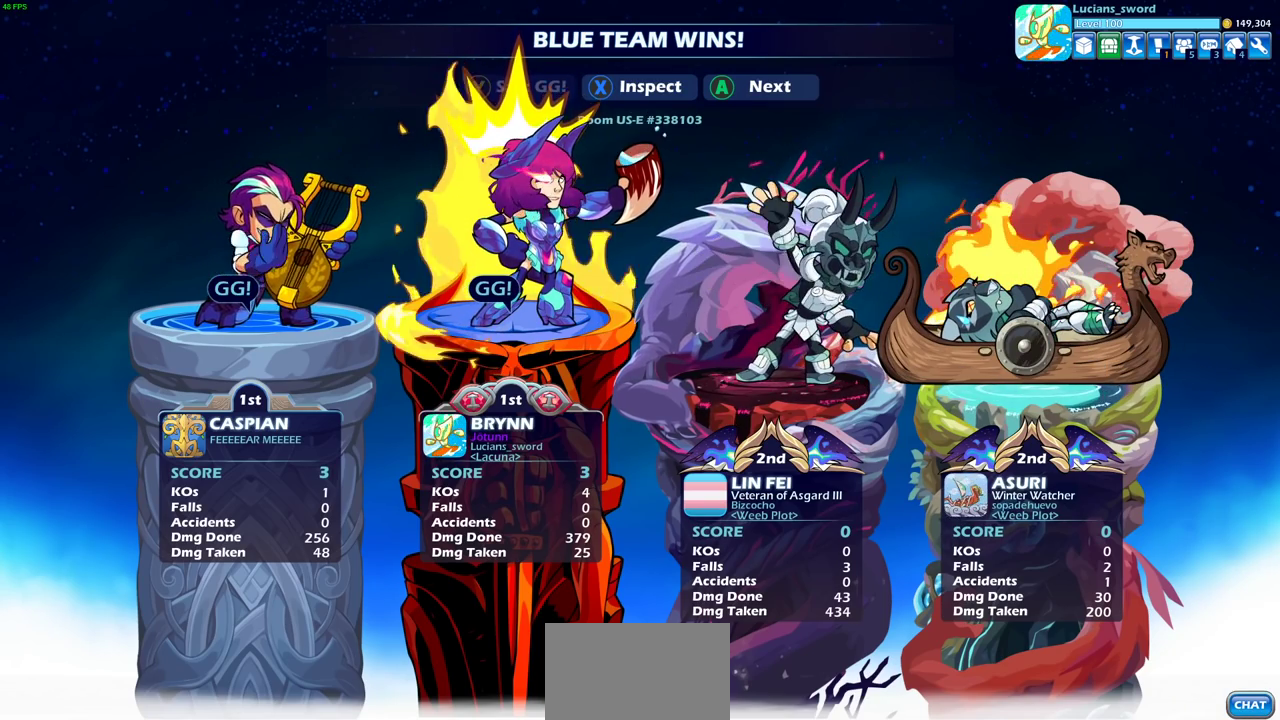
{"dt_ms": 500, "buttons": [], "left_stick": "center", "right_stick": "center", "events": [[17, "left_stick", "center"], [50, "CROSS", "down"], [167, "CROSS", "up"]]}
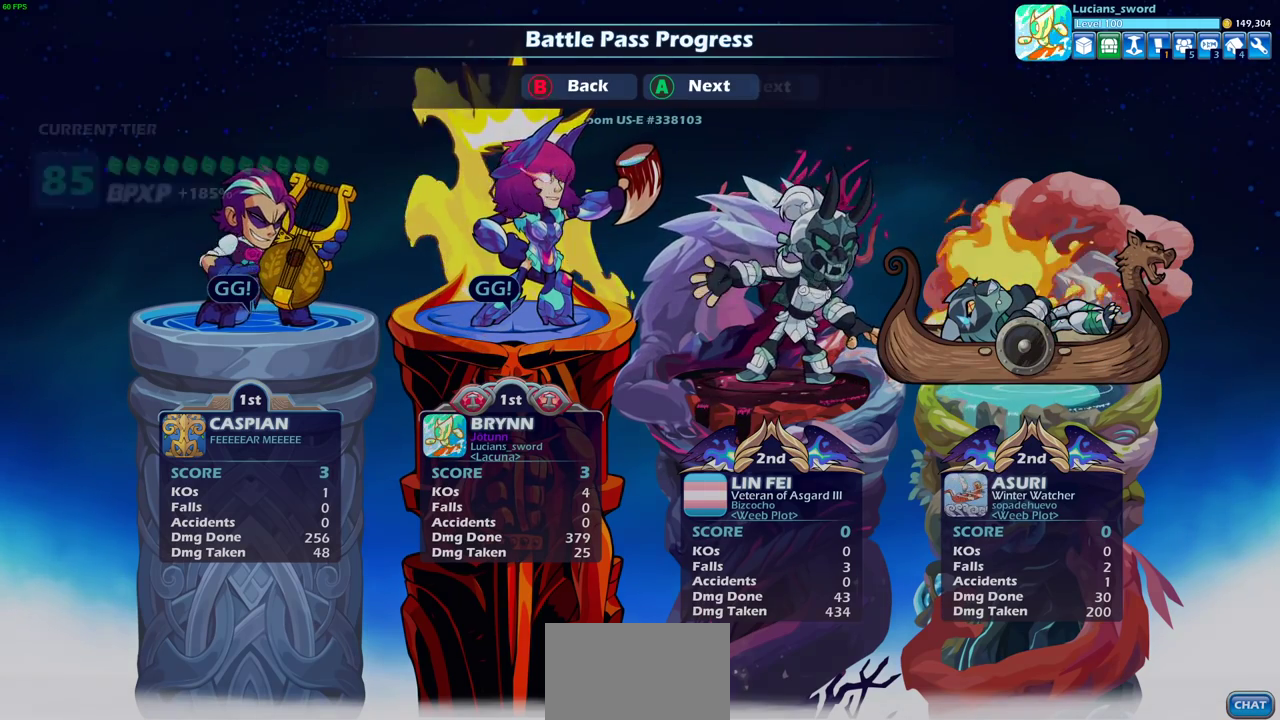
{"dt_ms": 500, "buttons": [], "left_stick": "center", "right_stick": "center", "events": []}
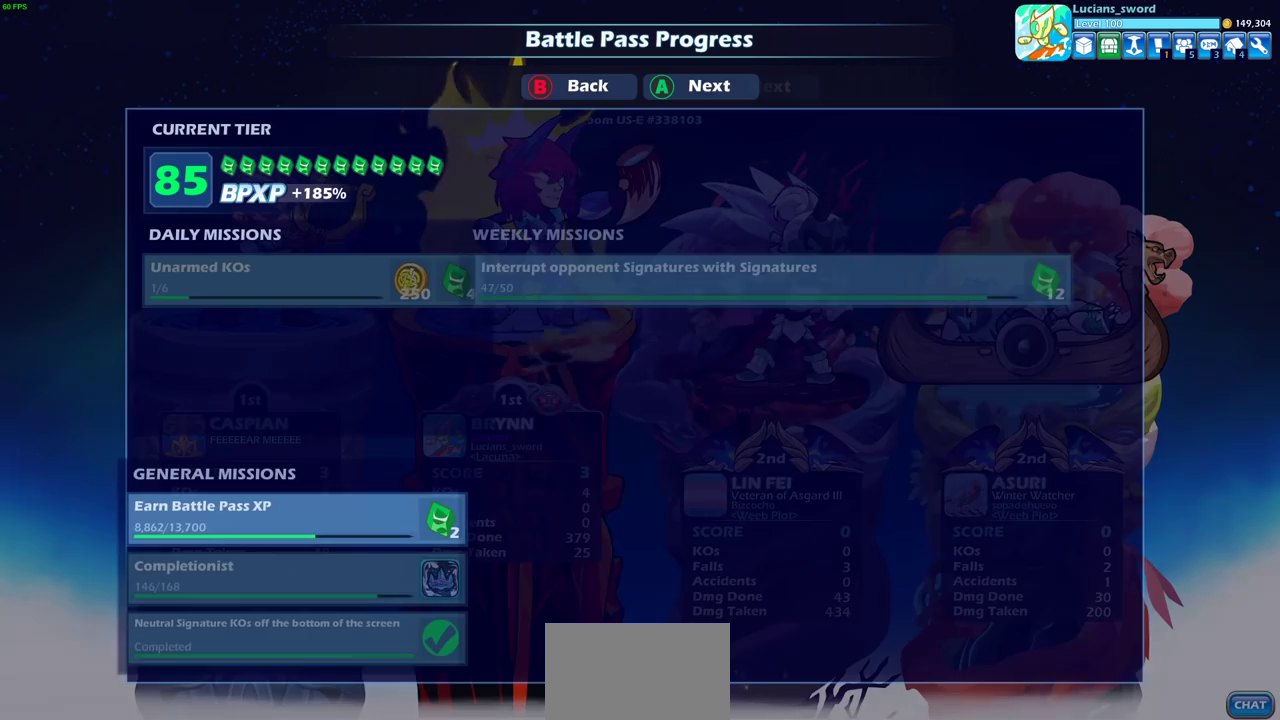
{"dt_ms": 500, "buttons": [], "left_stick": "center", "right_stick": "center", "events": []}
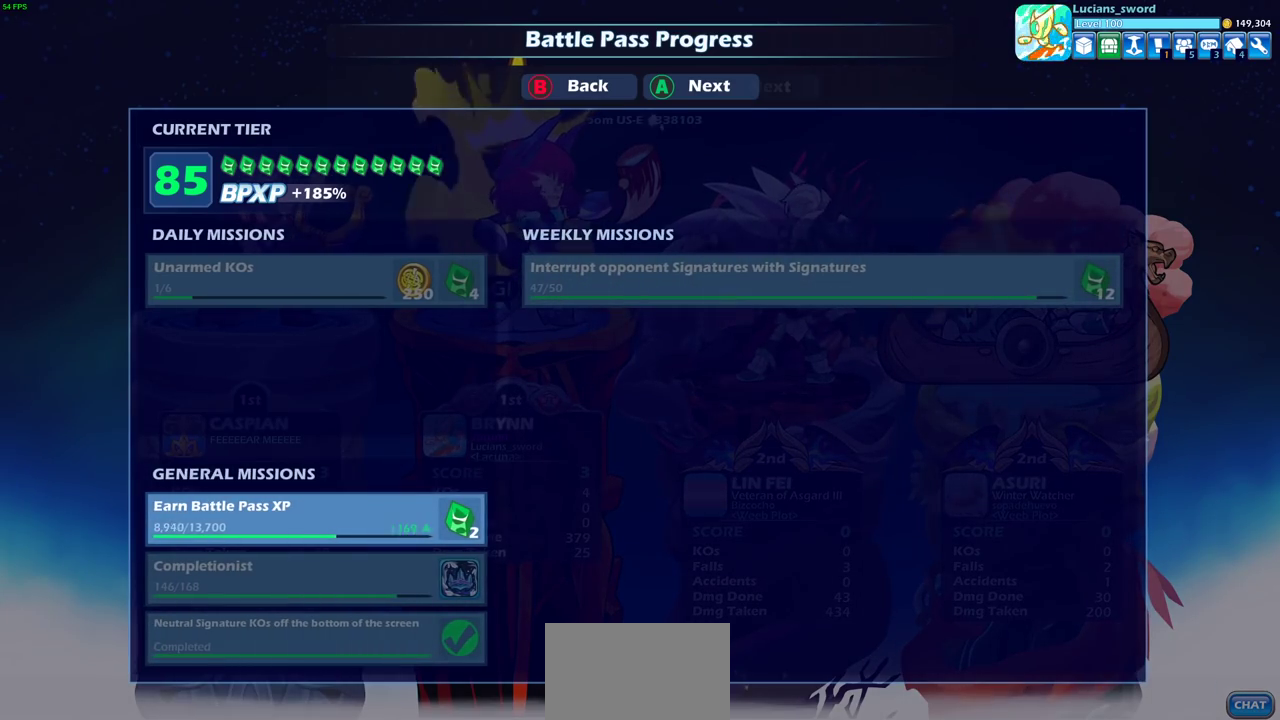
{"dt_ms": 300, "buttons": ["CROSS"], "left_stick": "center", "right_stick": "center", "events": [[217, "CROSS", "down"]]}
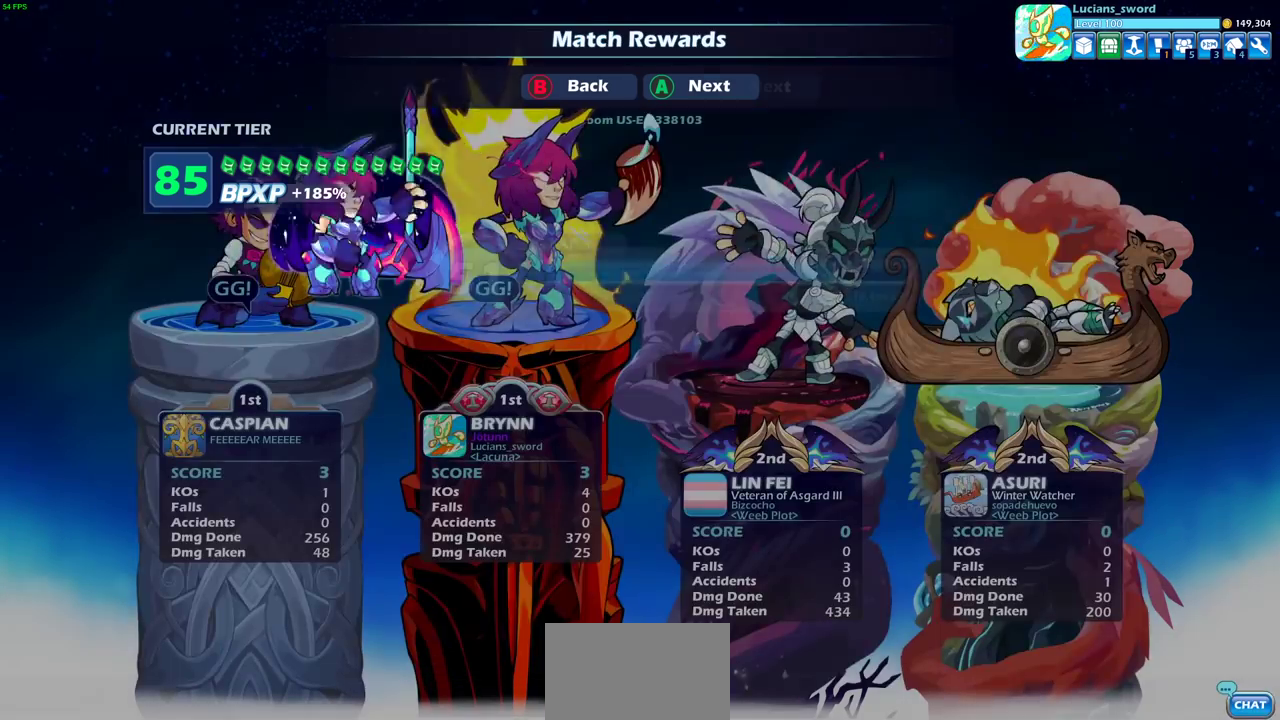
{"dt_ms": 800, "buttons": ["CROSS"], "left_stick": "center", "right_stick": "center", "events": [[33, "CROSS", "up"], [217, "CROSS", "down"], [317, "CROSS", "up"], [483, "CROSS", "down"], [600, "CROSS", "up"], [733, "CROSS", "down"]]}
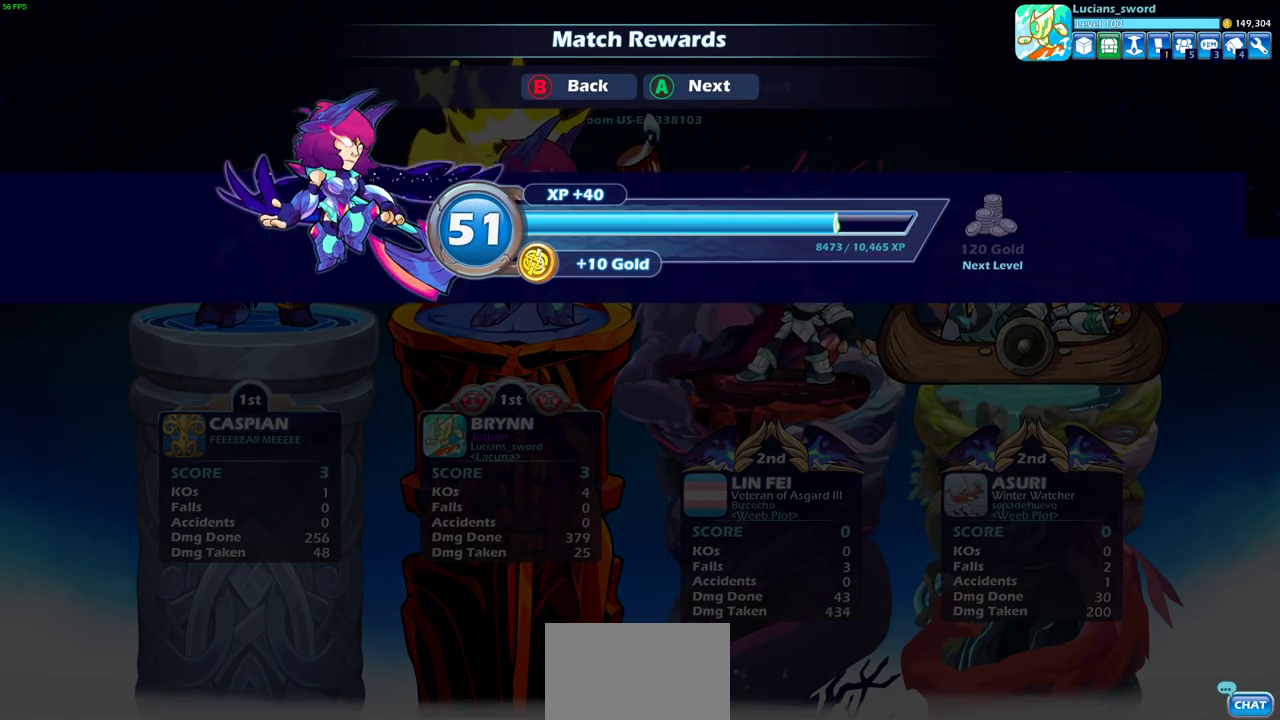
{"dt_ms": 400, "buttons": [], "left_stick": "center", "right_stick": "center", "events": [[33, "CROSS", "up"]]}
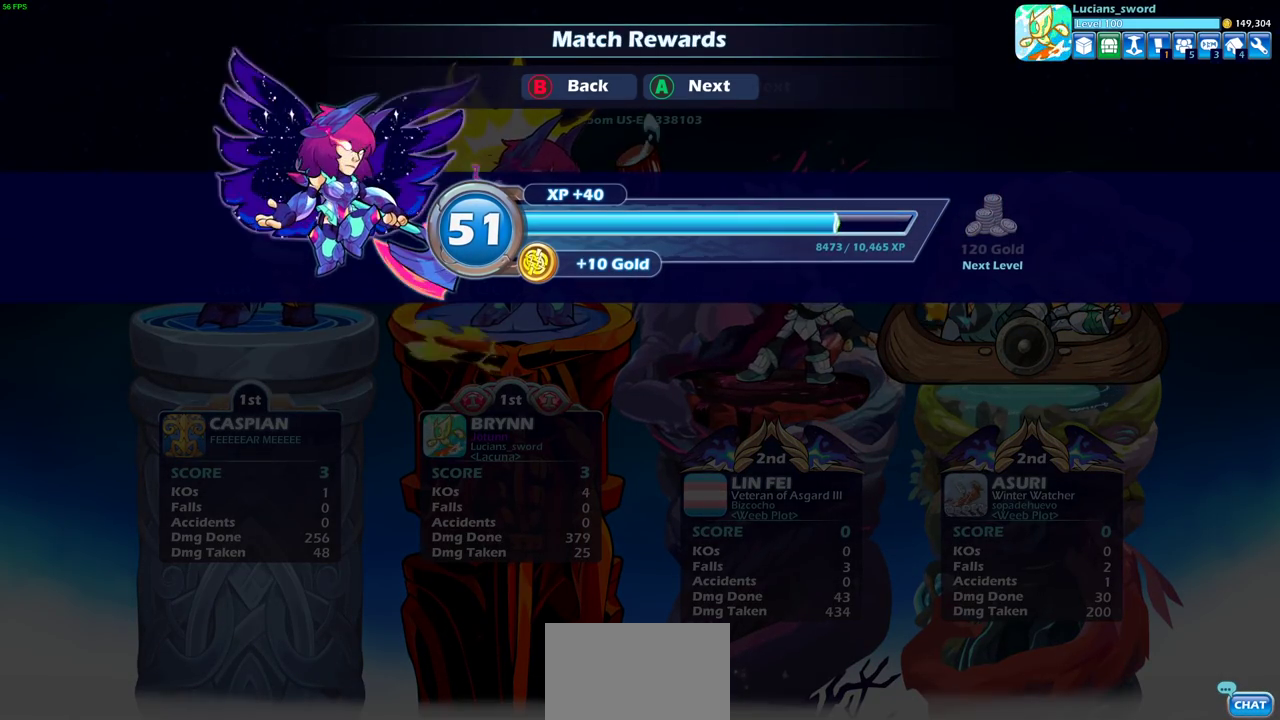
{"dt_ms": 500, "buttons": [], "left_stick": "center", "right_stick": "center", "events": [[283, "CROSS", "down"], [383, "CROSS", "up"]]}
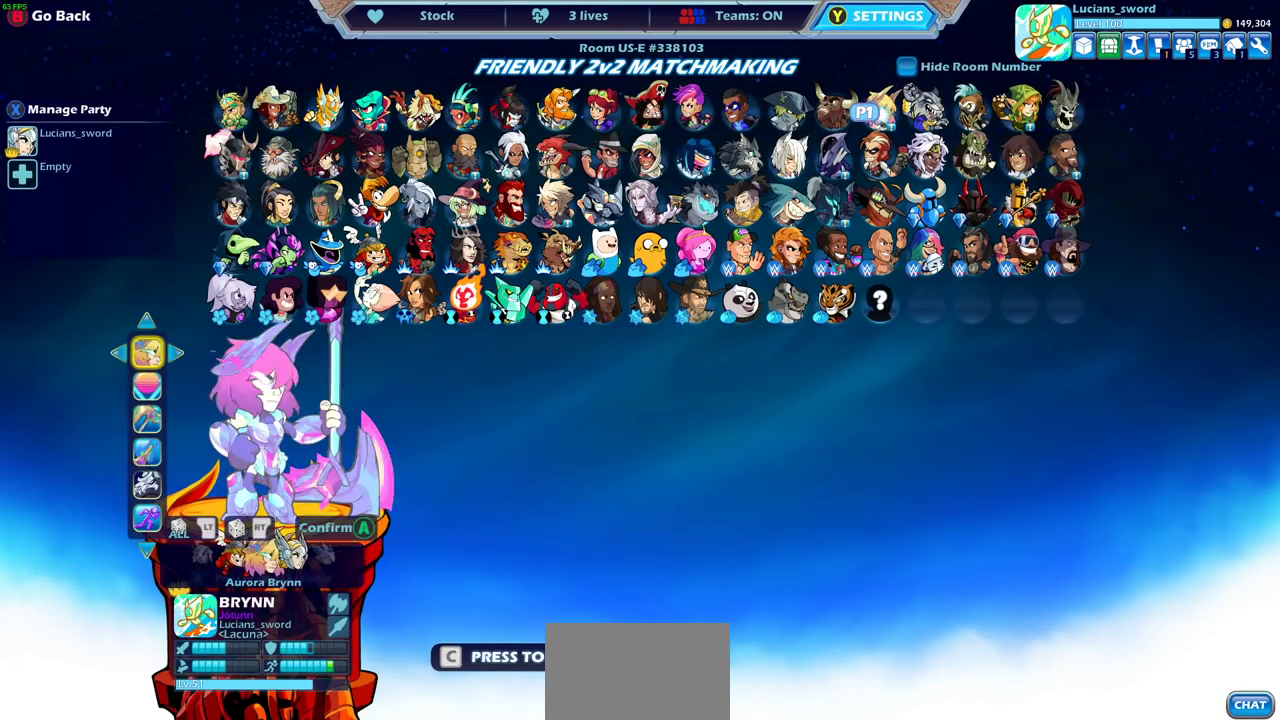
{"dt_ms": 500, "buttons": [], "left_stick": "center", "right_stick": "center", "events": []}
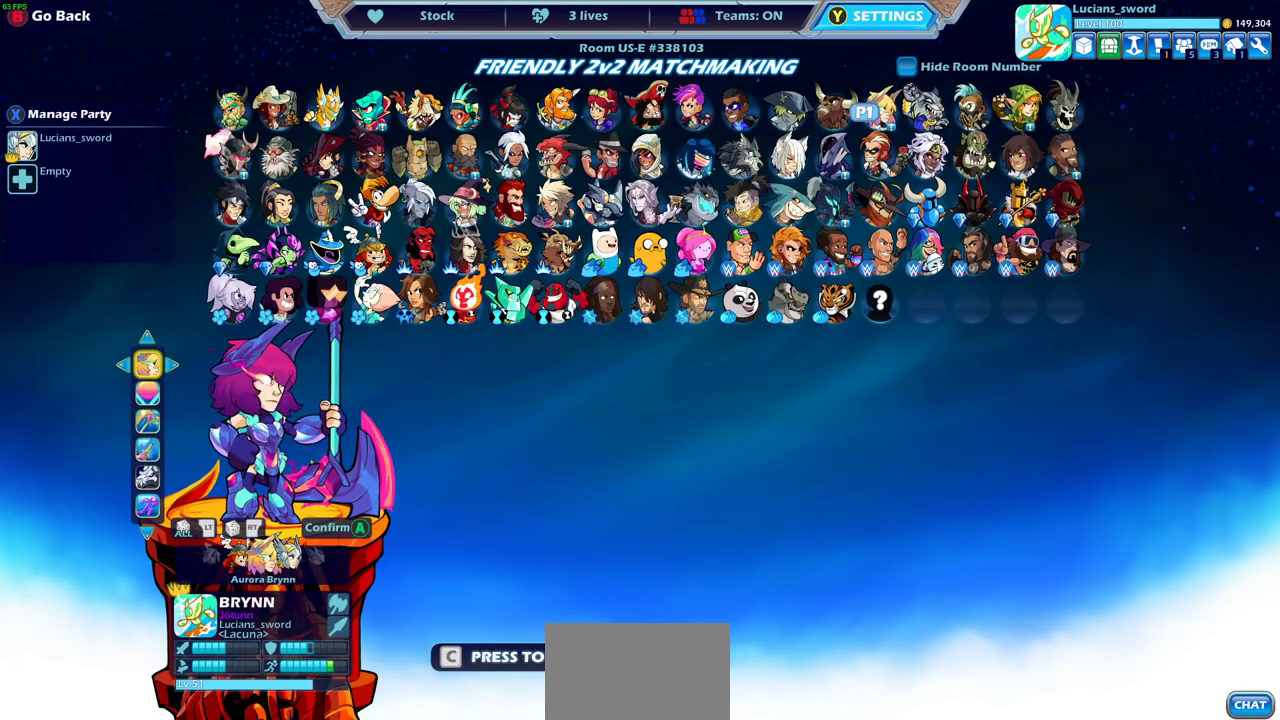
{"dt_ms": 500, "buttons": [], "left_stick": "center", "right_stick": "center", "events": [[33, "DPAD_DOWN", "down"], [117, "DPAD_DOWN", "up"], [383, "DPAD_LEFT", "down"], [483, "DPAD_LEFT", "up"]]}